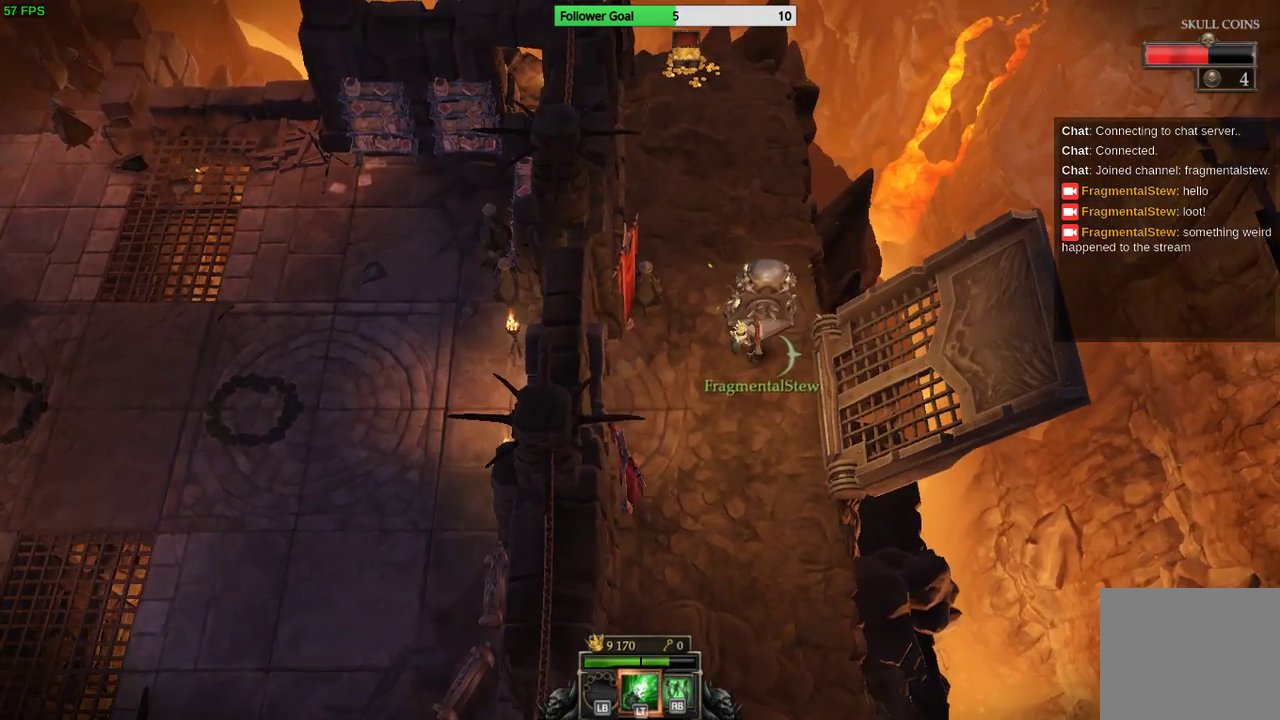
Gameplay with a controller (PlayStation layout); each line is a JSON object with the inputs held at the frame after it. "events" lists button and stick changes between this image and that frame as [ms after this image, input, new state], when the widget could be followed in between. Not read: R3.
{"buttons": ["CROSS"], "left_stick": "center", "right_stick": "center", "events": []}
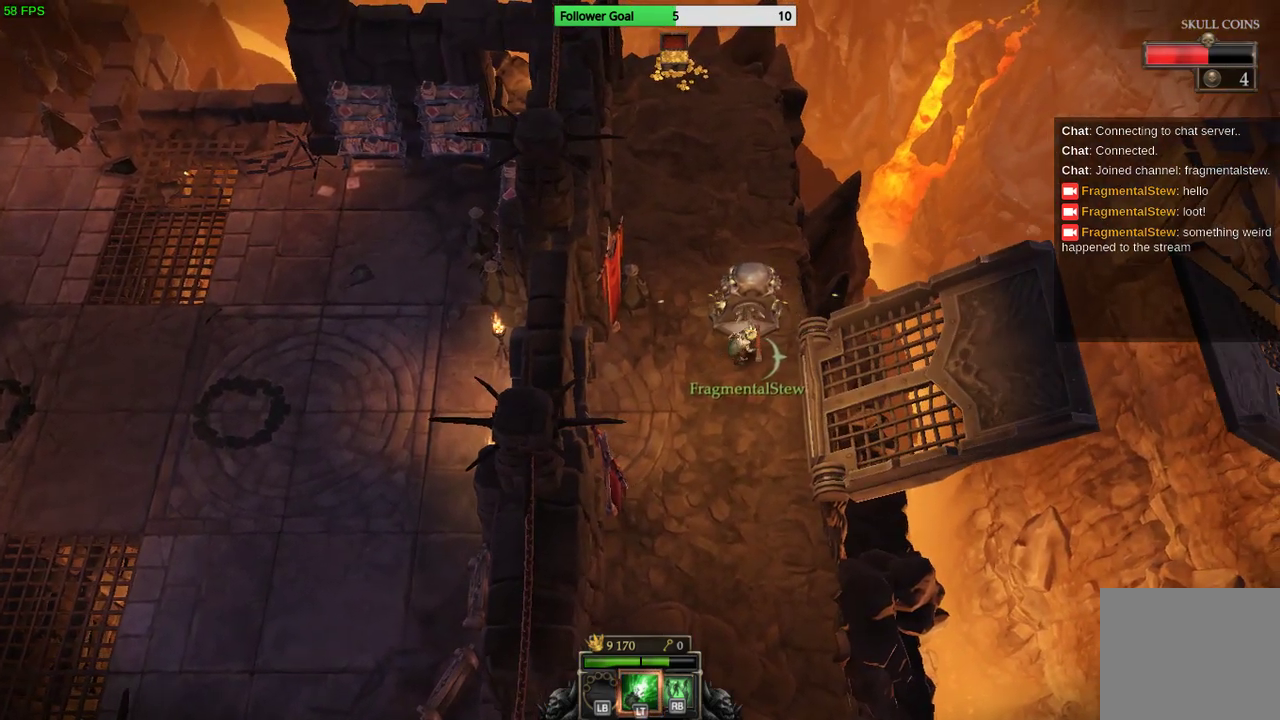
{"buttons": ["CROSS"], "left_stick": "center", "right_stick": "center", "events": []}
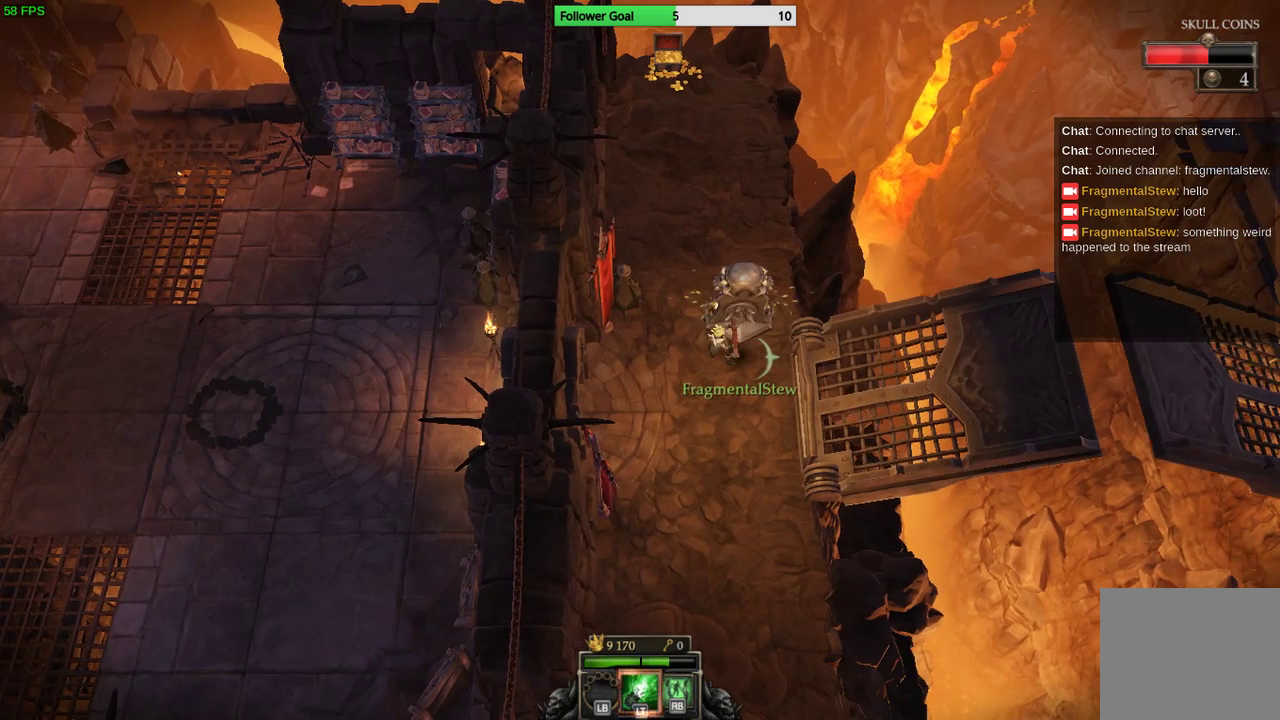
{"buttons": ["CROSS"], "left_stick": "center", "right_stick": "center", "events": []}
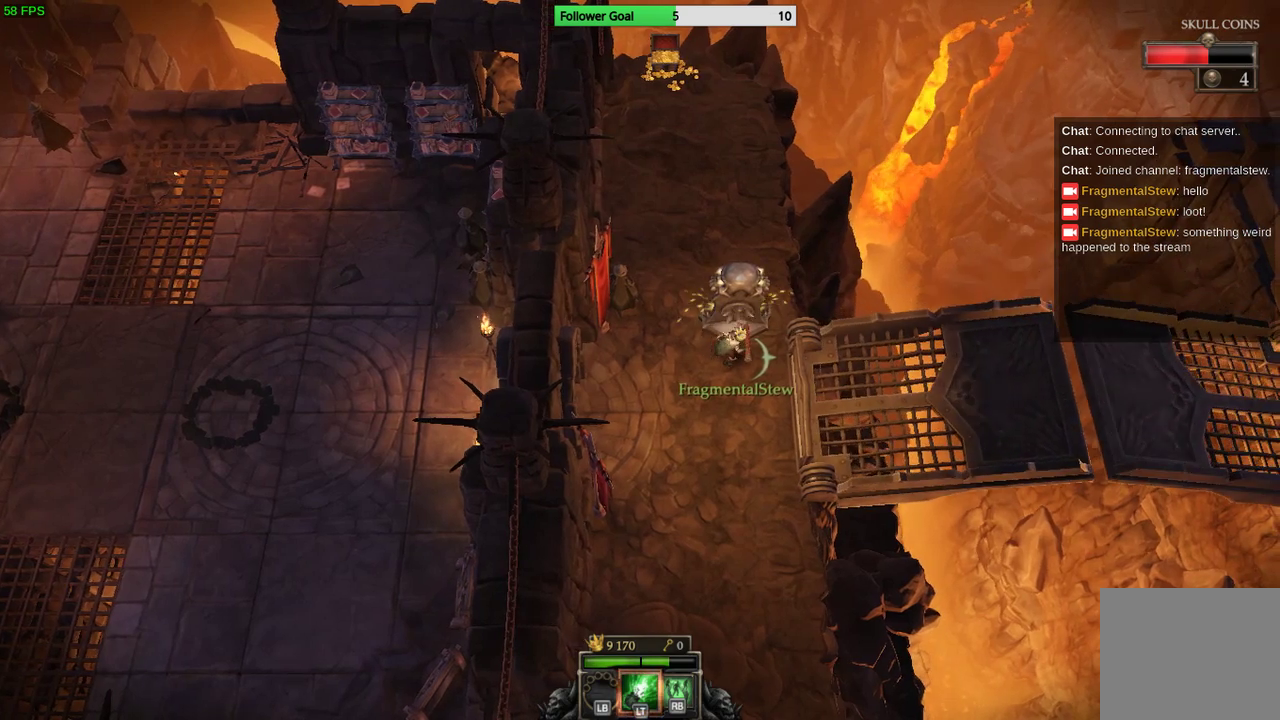
{"buttons": ["CROSS"], "left_stick": "center", "right_stick": "center", "events": []}
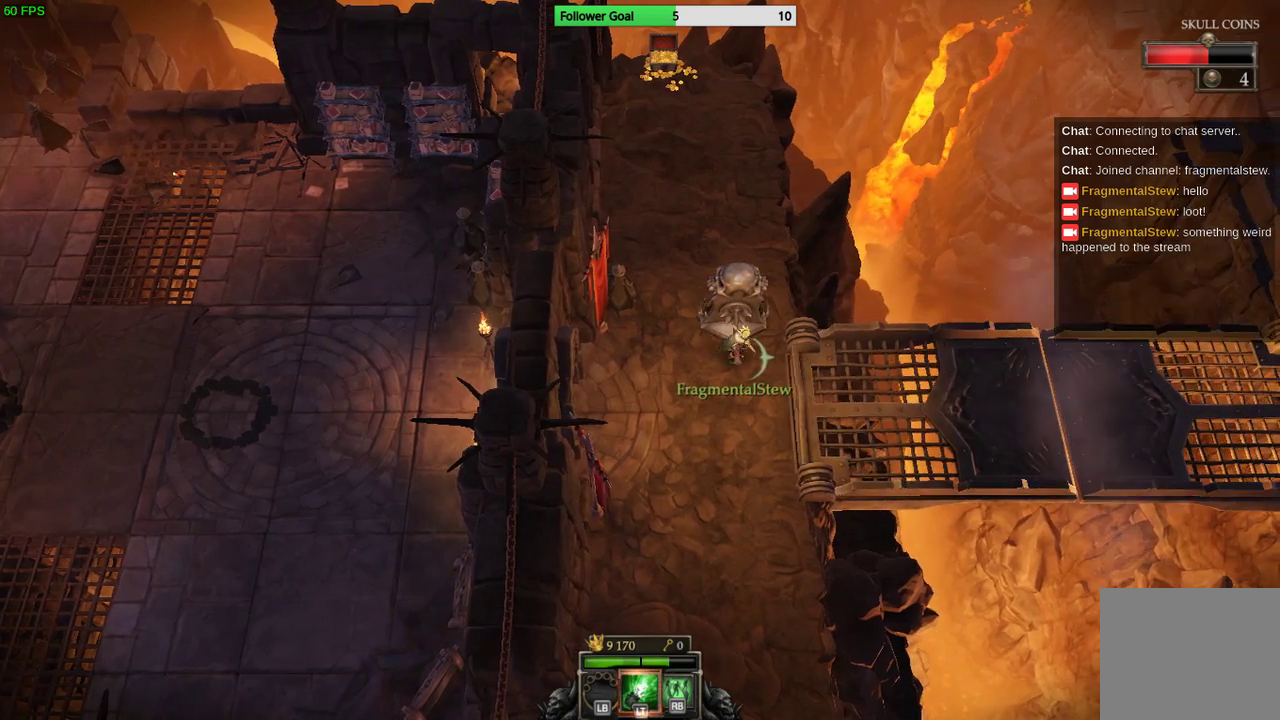
{"buttons": [], "left_stick": "up-left", "right_stick": "center", "events": [[33, "left_stick", "left"], [133, "CROSS", "up"], [333, "left_stick", "up-left"]]}
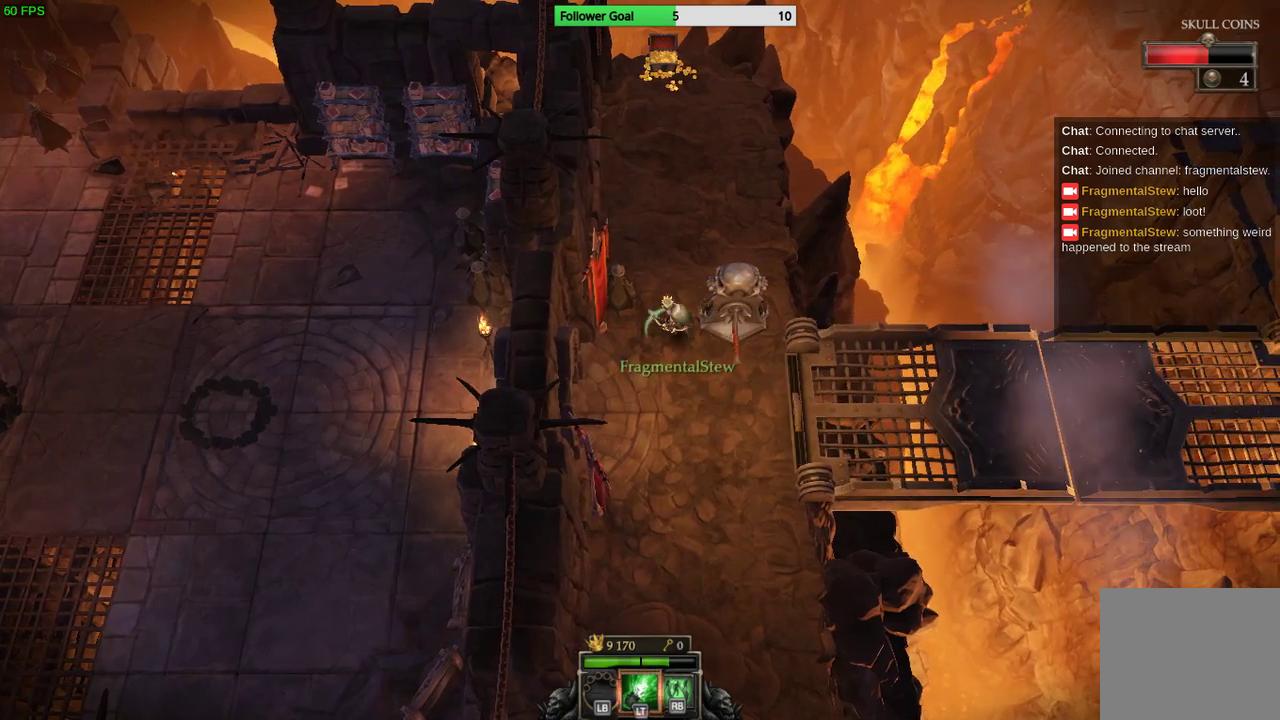
{"buttons": [], "left_stick": "up", "right_stick": "center", "events": [[233, "left_stick", "up"]]}
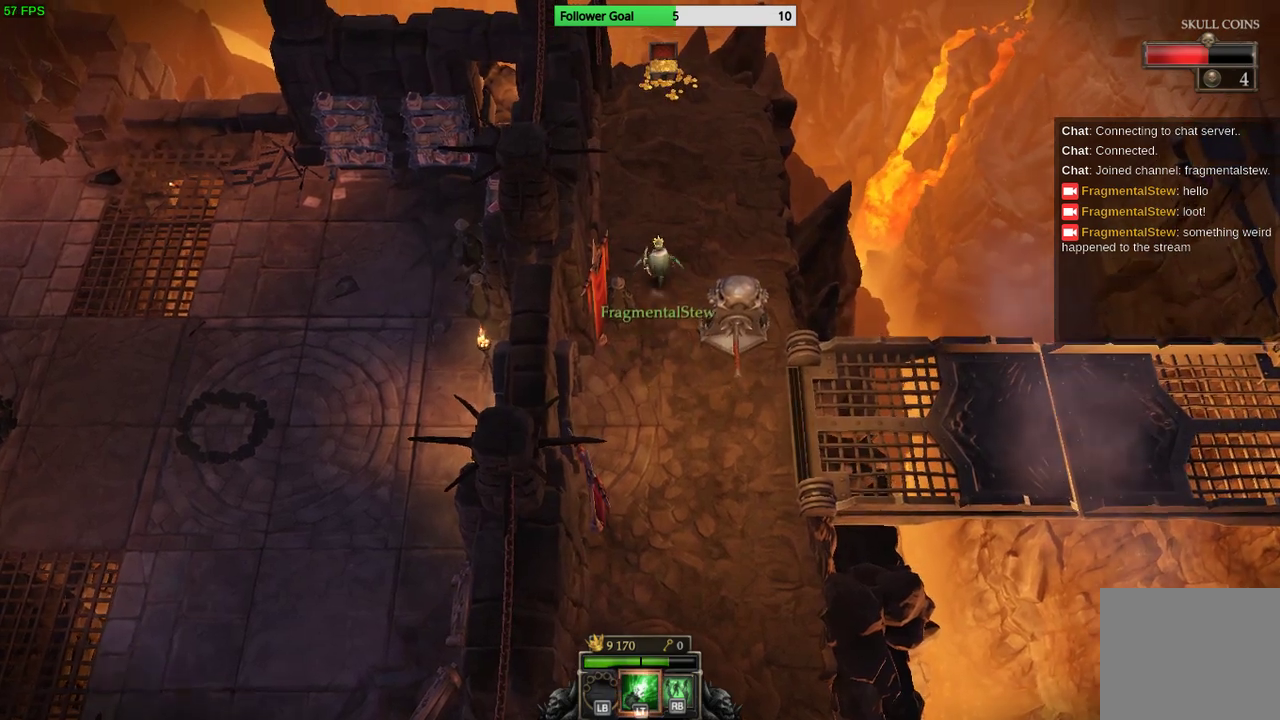
{"buttons": [], "left_stick": "up", "right_stick": "center", "events": []}
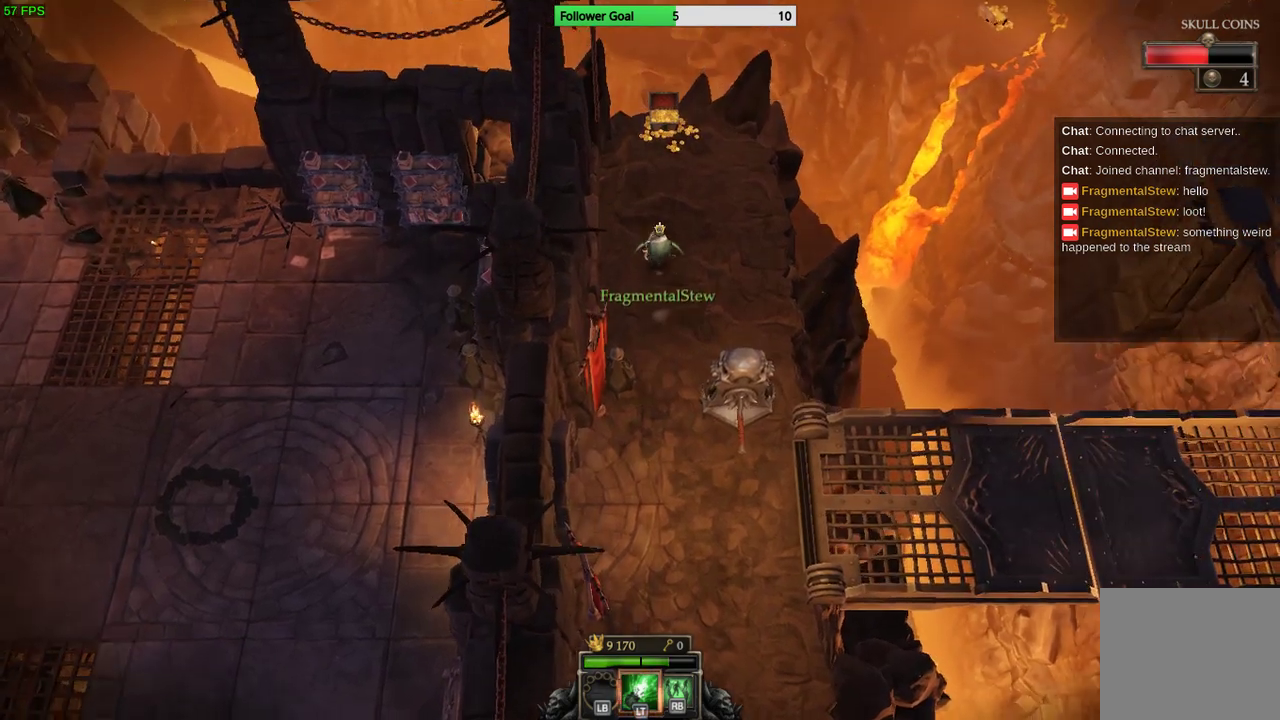
{"buttons": [], "left_stick": "up", "right_stick": "center", "events": []}
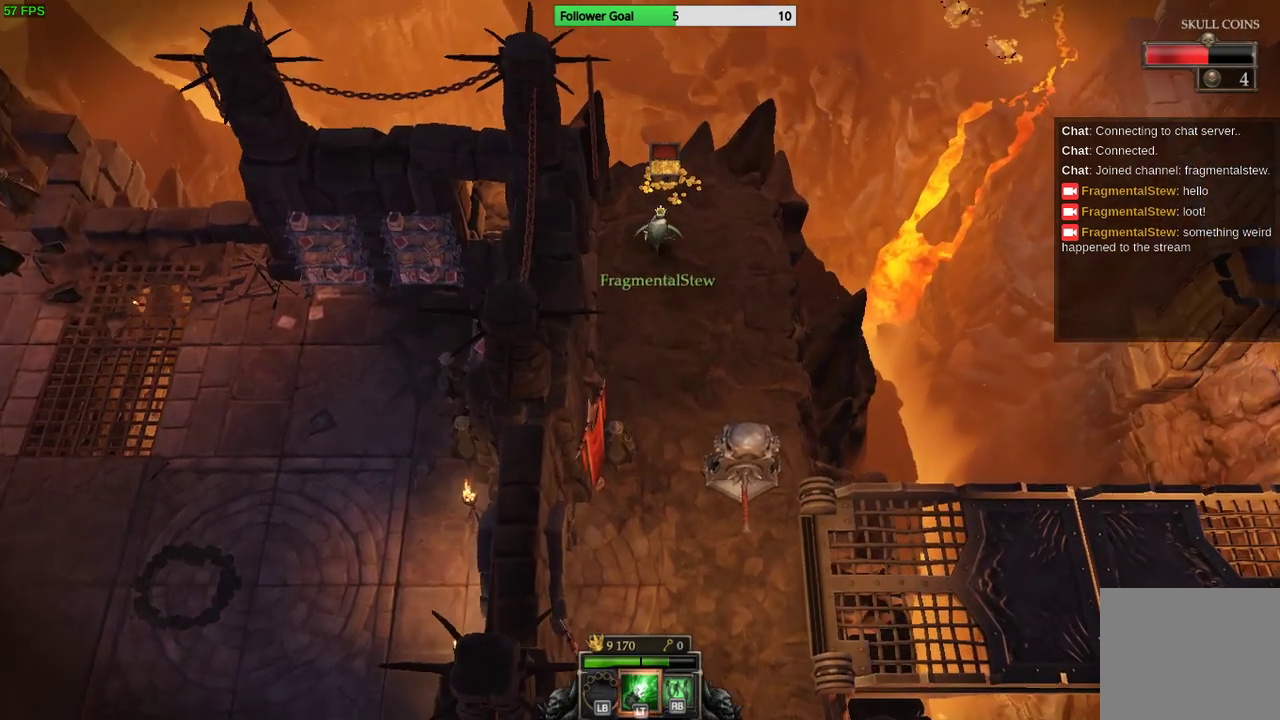
{"buttons": [], "left_stick": "right", "right_stick": "center", "events": [[400, "left_stick", "up-right"], [500, "left_stick", "right"]]}
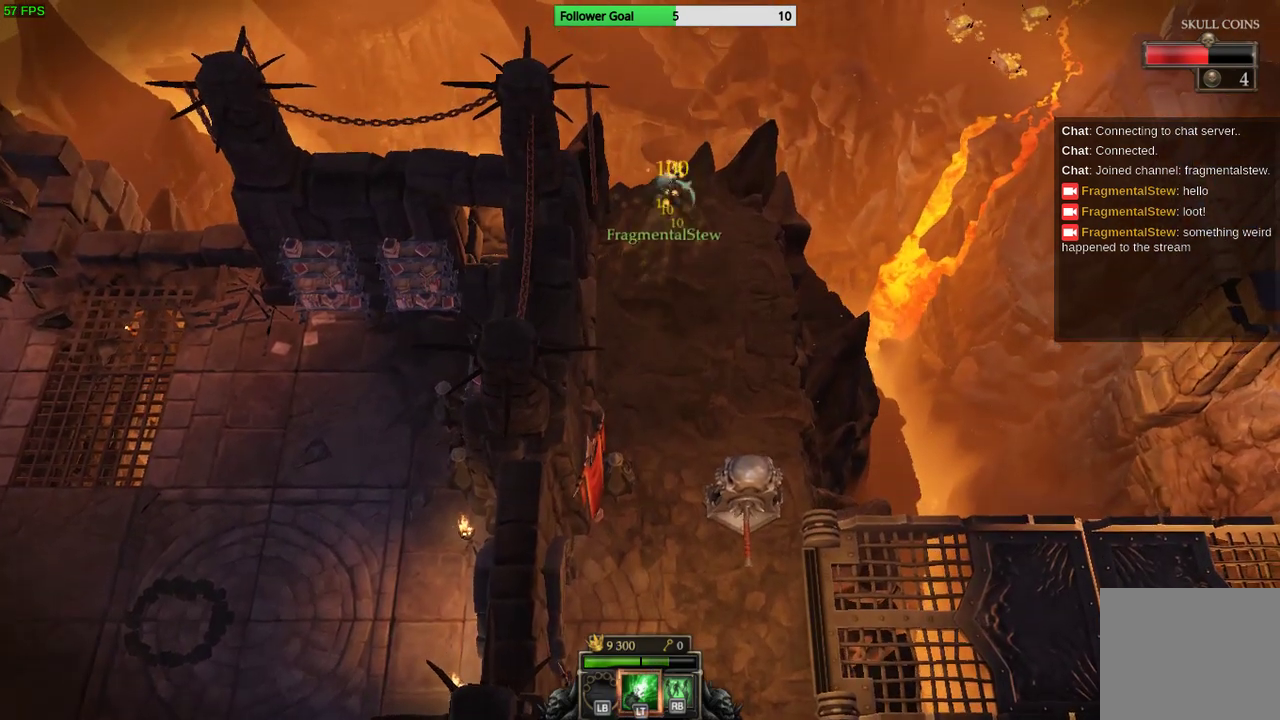
{"buttons": [], "left_stick": "down", "right_stick": "center", "events": [[100, "left_stick", "down-right"], [300, "left_stick", "down"]]}
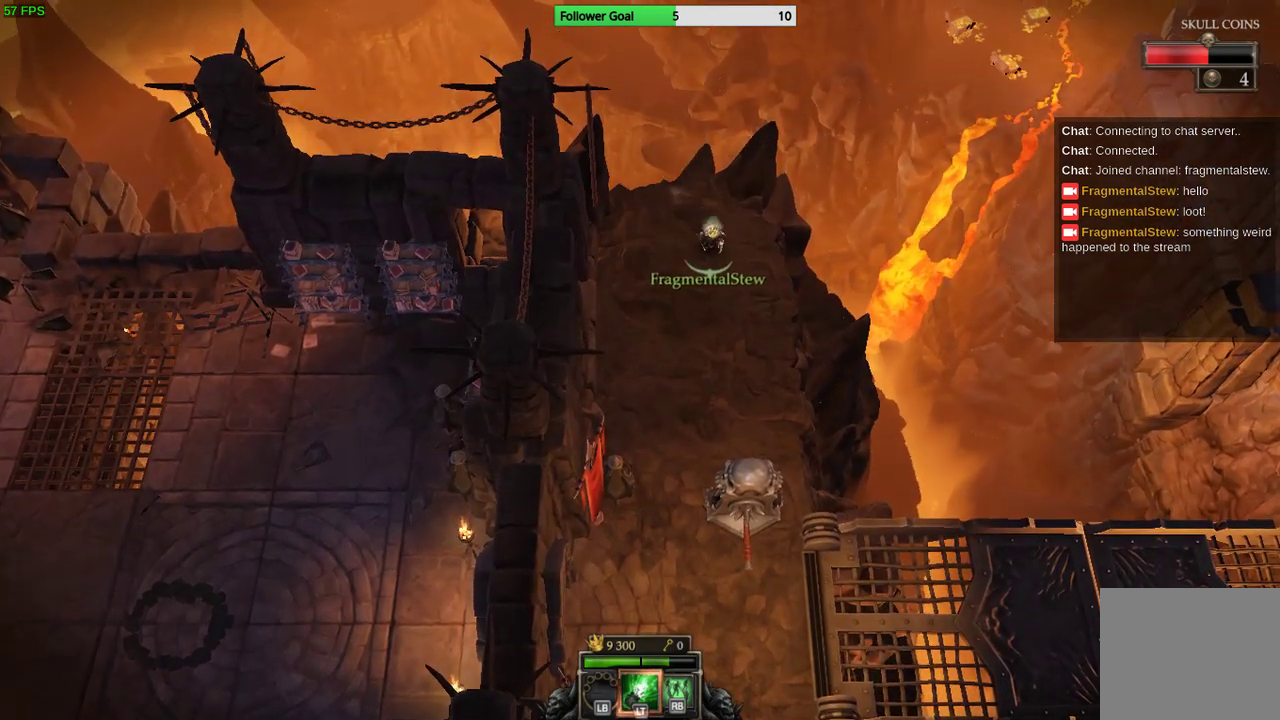
{"buttons": [], "left_stick": "down-left", "right_stick": "center", "events": [[433, "left_stick", "down-left"]]}
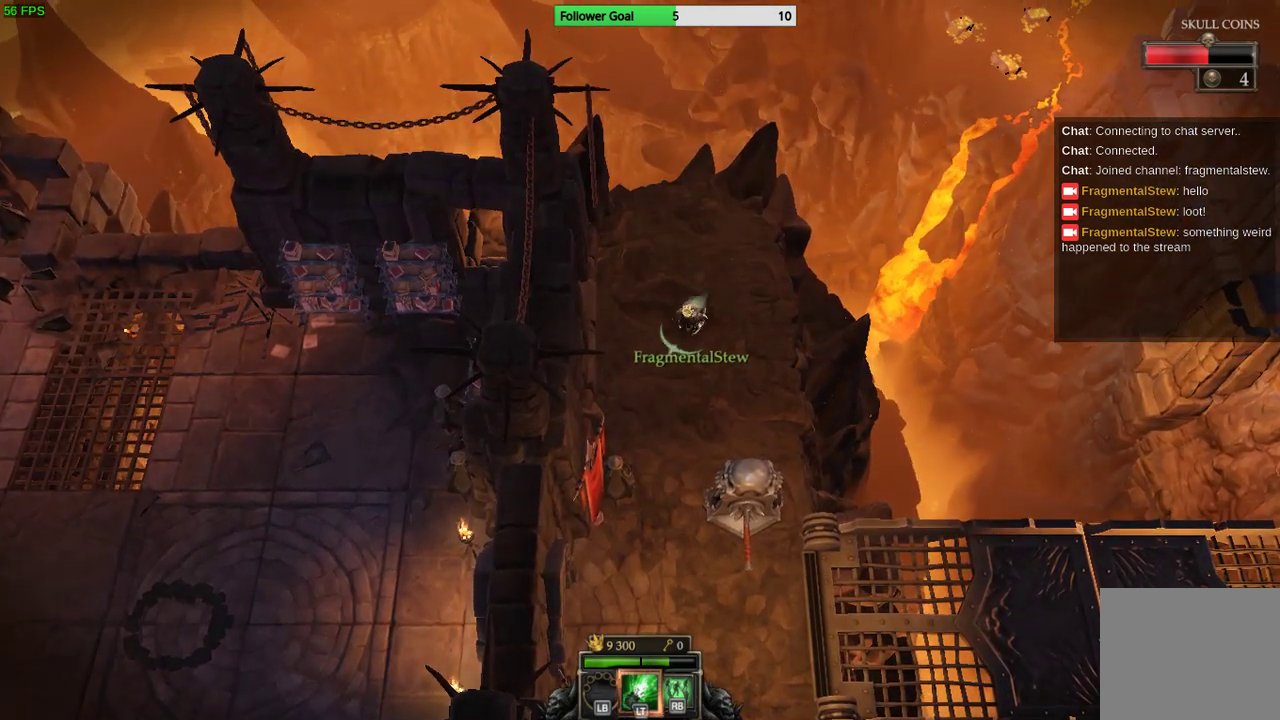
{"buttons": [], "left_stick": "down", "right_stick": "center", "events": [[167, "left_stick", "down"]]}
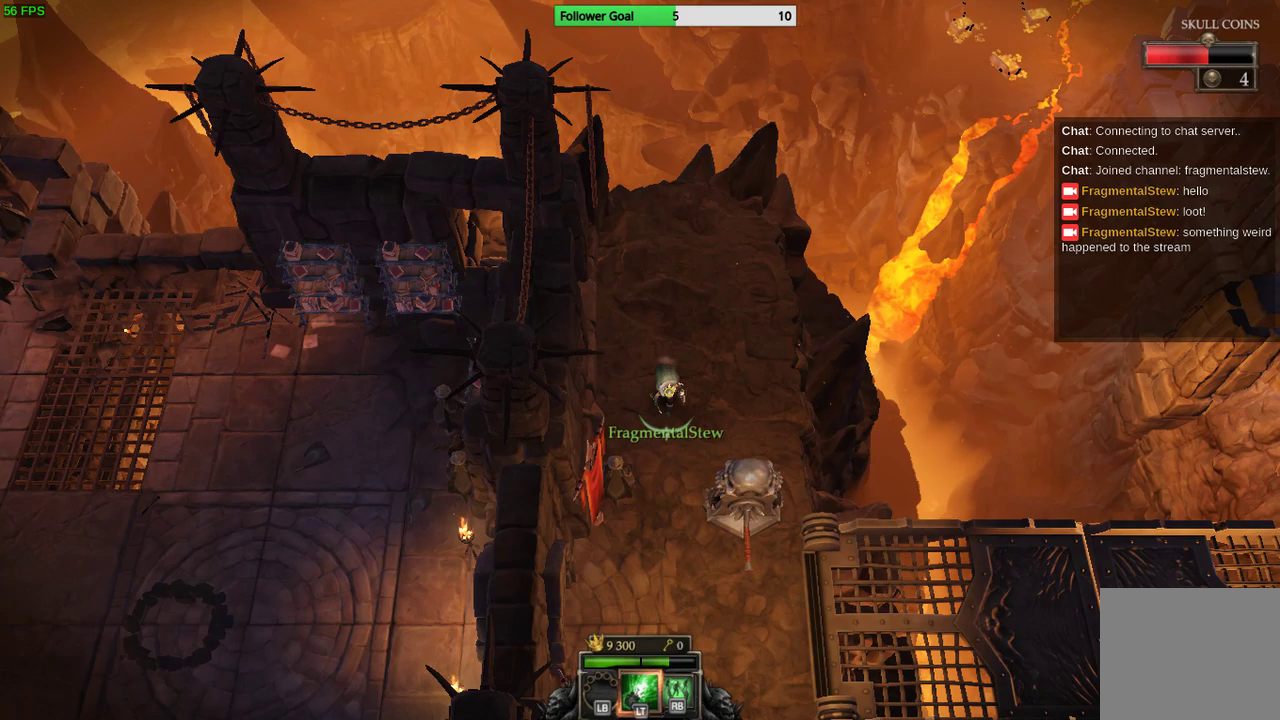
{"buttons": [], "left_stick": "down", "right_stick": "center", "events": []}
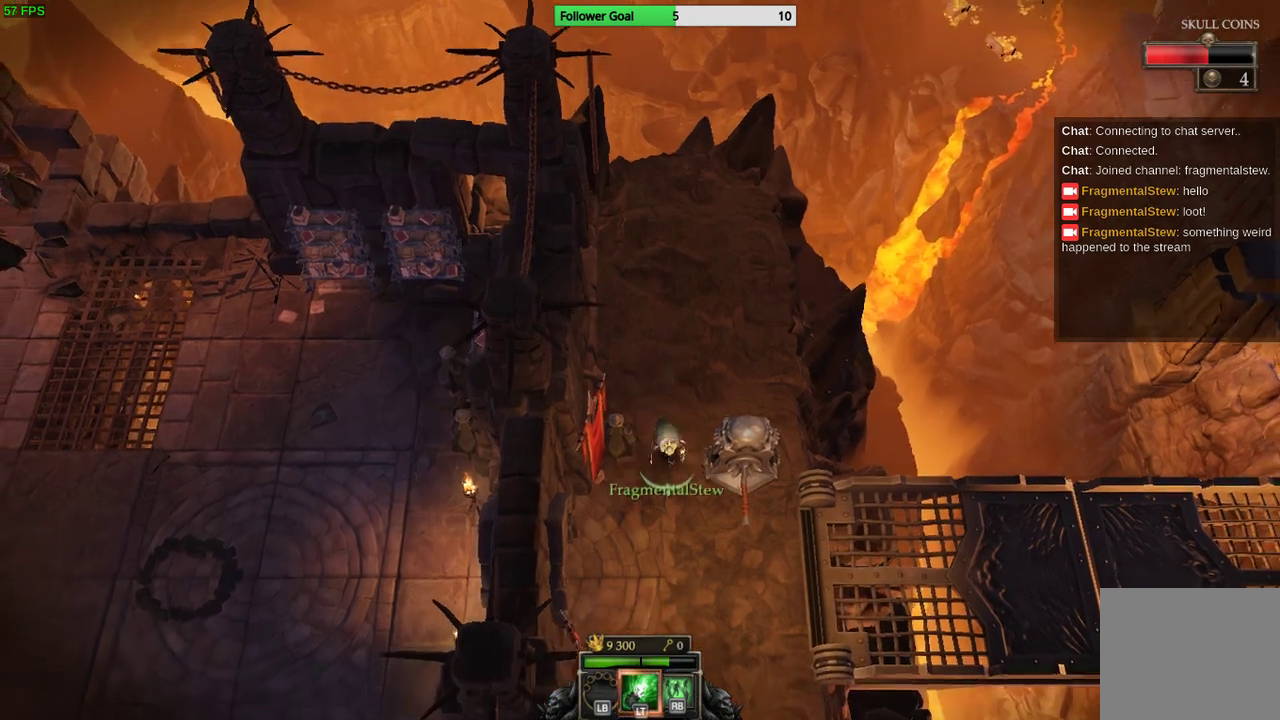
{"buttons": [], "left_stick": "down", "right_stick": "center", "events": []}
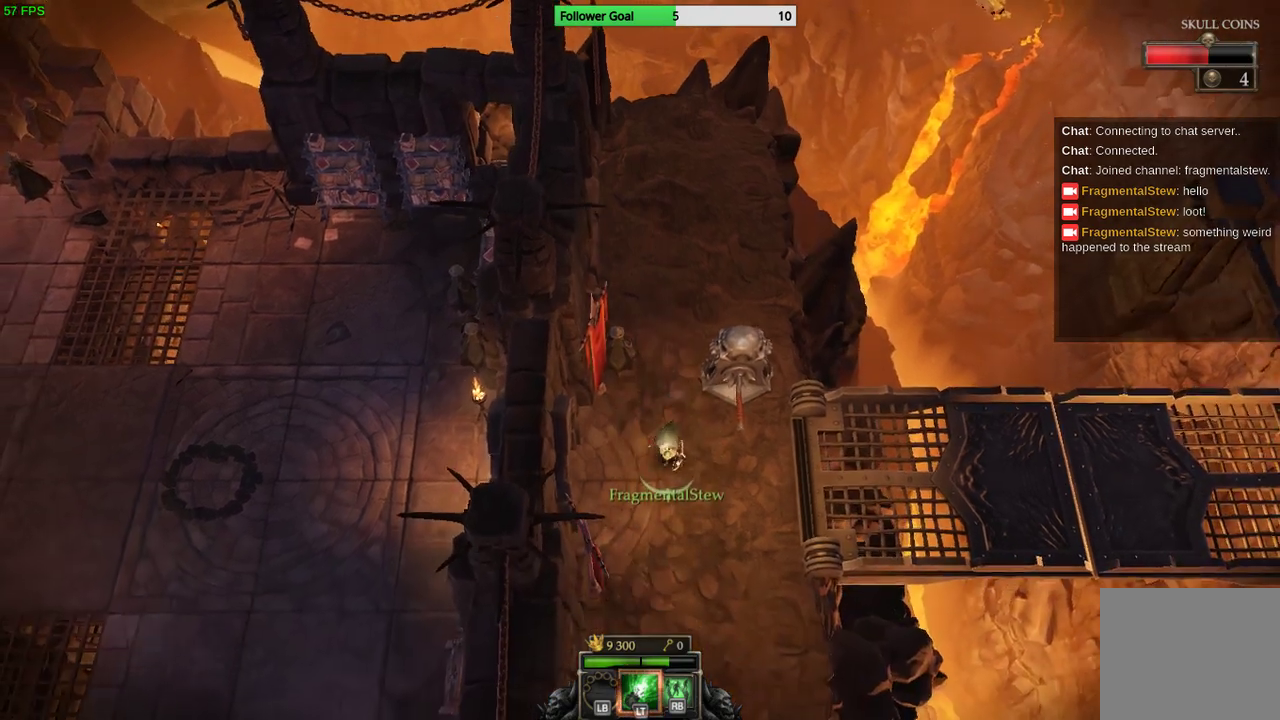
{"buttons": [], "left_stick": "down", "right_stick": "center", "events": []}
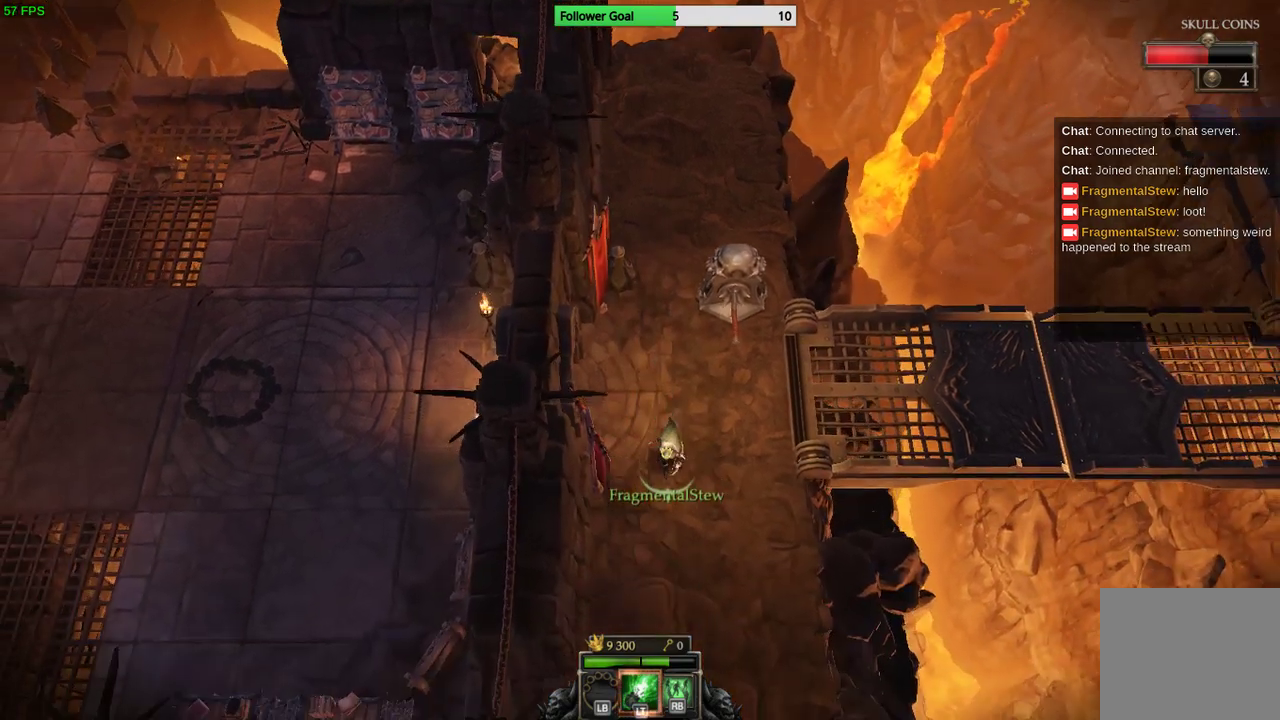
{"buttons": [], "left_stick": "down", "right_stick": "center", "events": []}
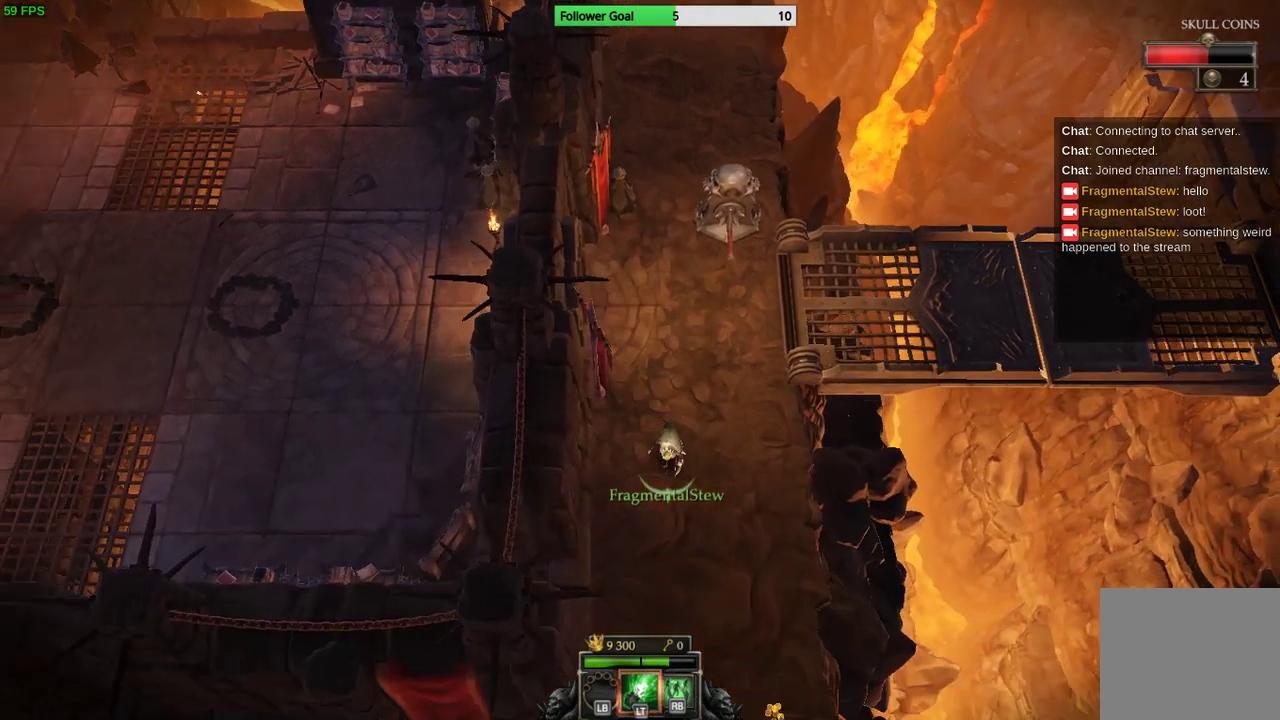
{"buttons": [], "left_stick": "down", "right_stick": "center", "events": []}
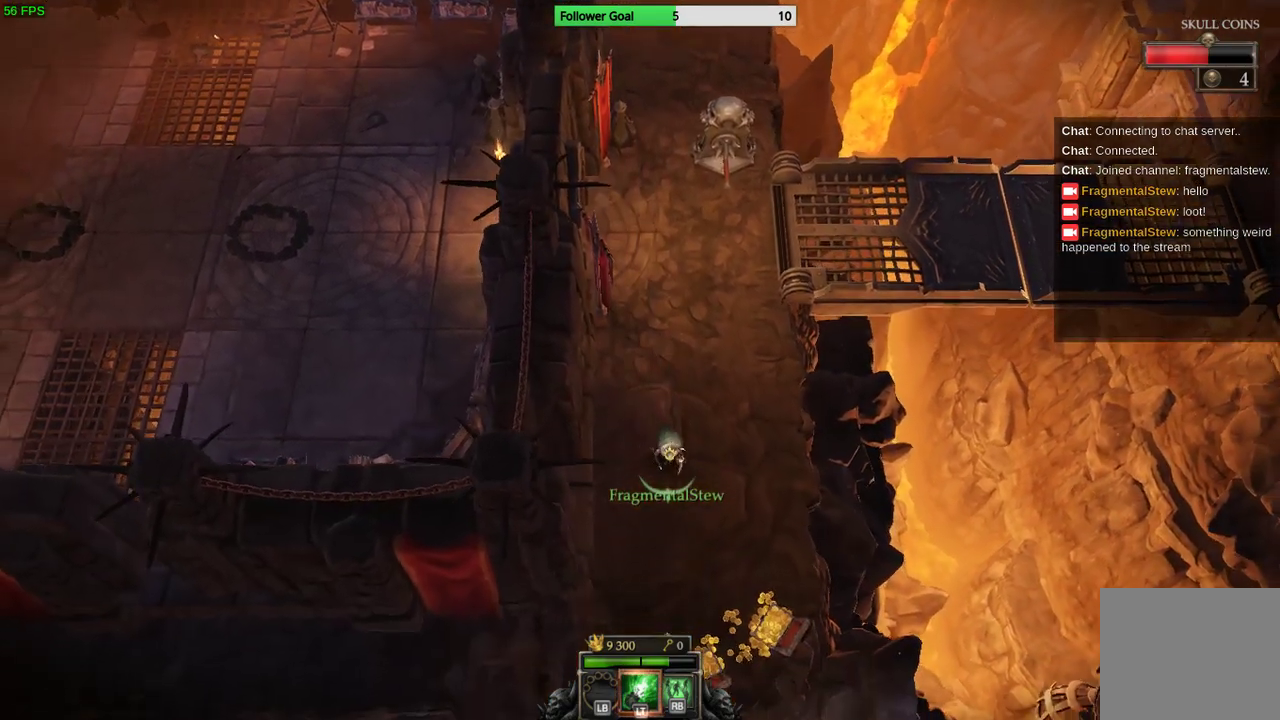
{"buttons": [], "left_stick": "down", "right_stick": "center", "events": []}
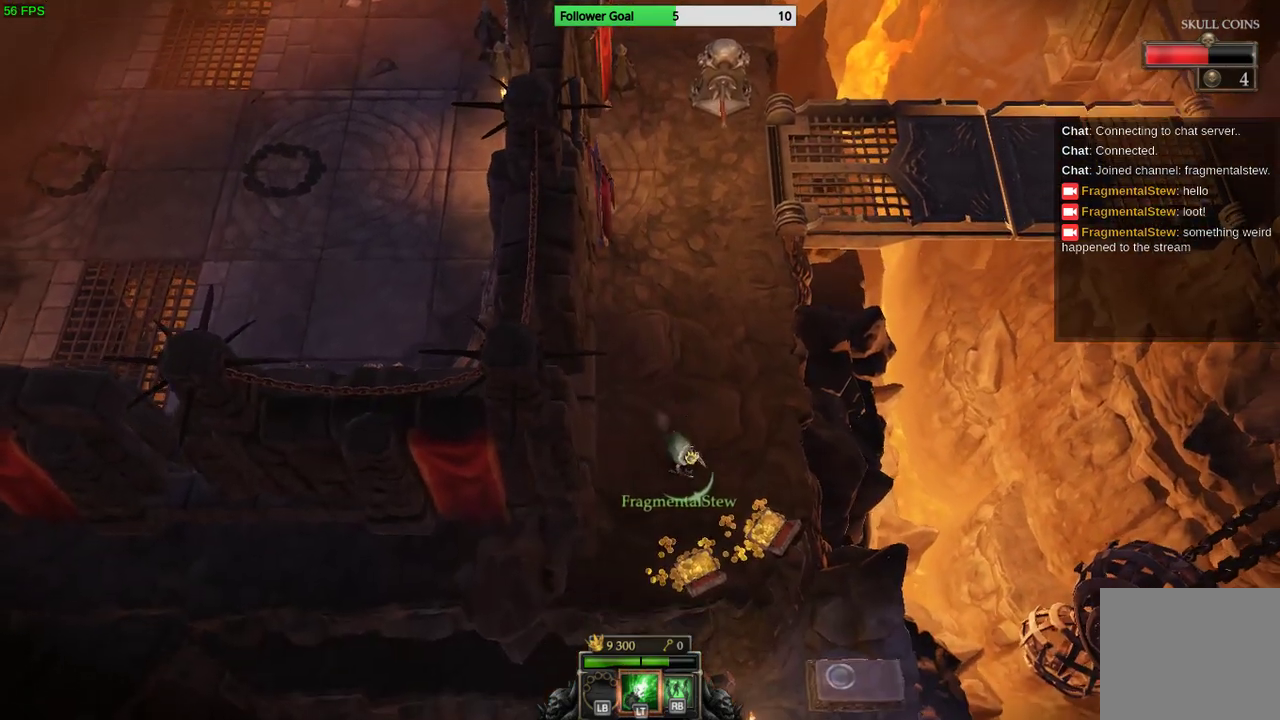
{"buttons": [], "left_stick": "down", "right_stick": "center", "events": [[33, "left_stick", "down-right"], [500, "left_stick", "down"]]}
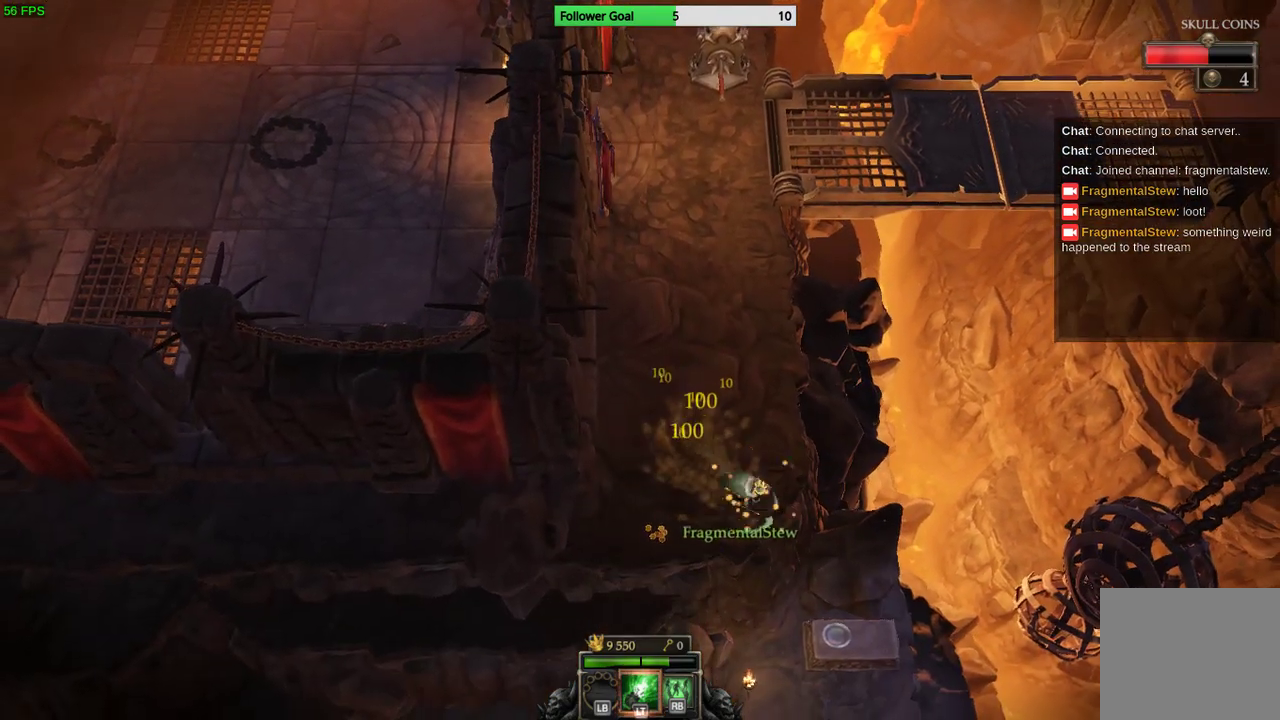
{"buttons": [], "left_stick": "down-left", "right_stick": "center", "events": [[100, "left_stick", "down-left"]]}
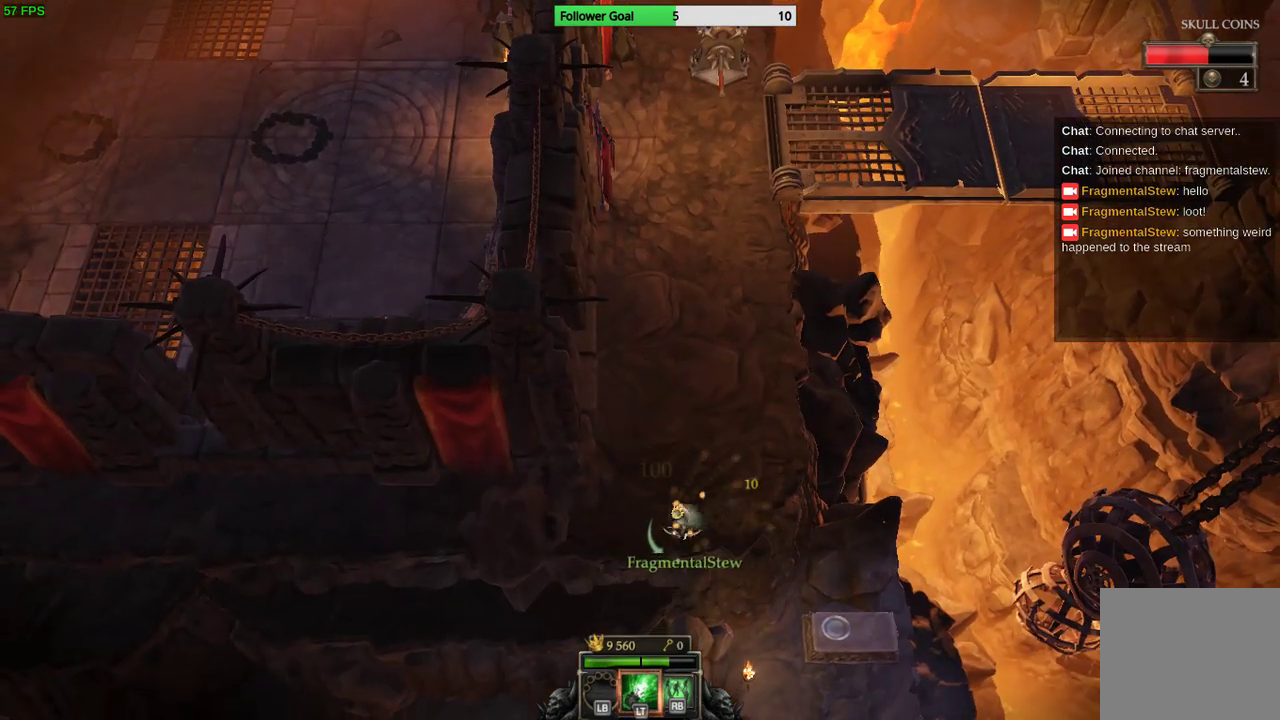
{"buttons": [], "left_stick": "left", "right_stick": "center", "events": [[433, "left_stick", "left"]]}
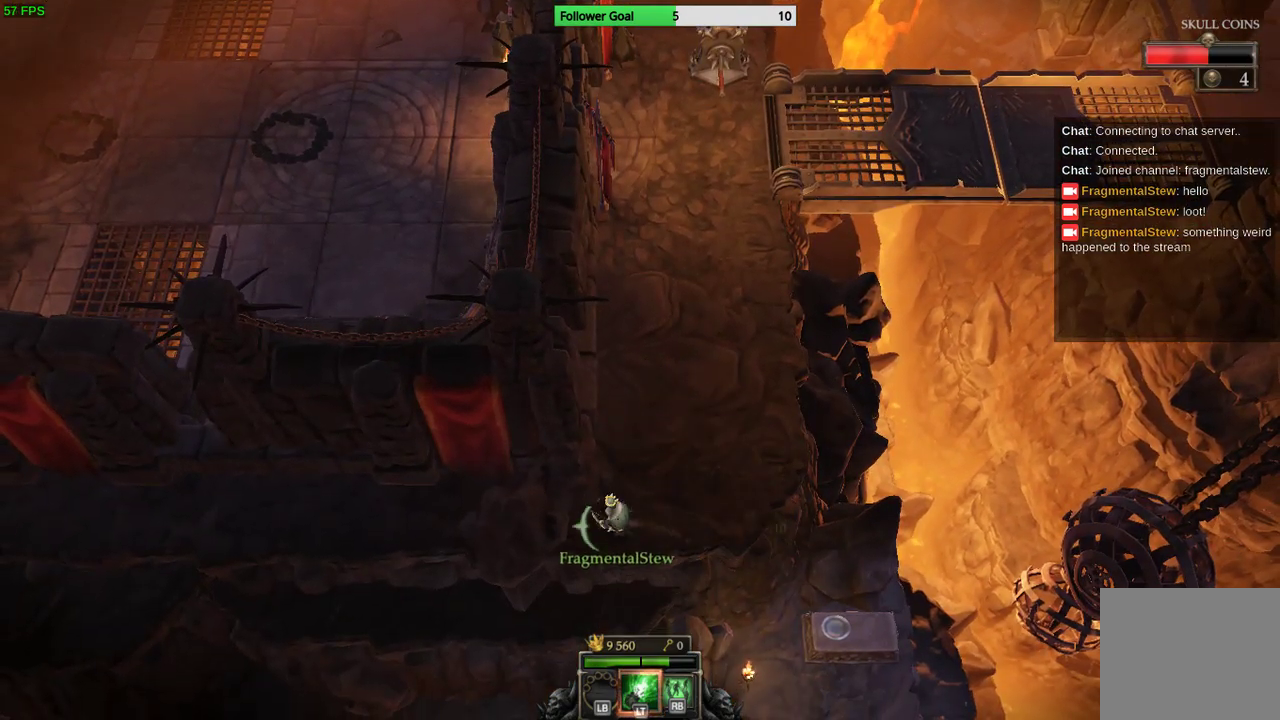
{"buttons": [], "left_stick": "up-right", "right_stick": "center", "events": [[33, "left_stick", "up-left"], [200, "left_stick", "up"], [300, "left_stick", "up-right"]]}
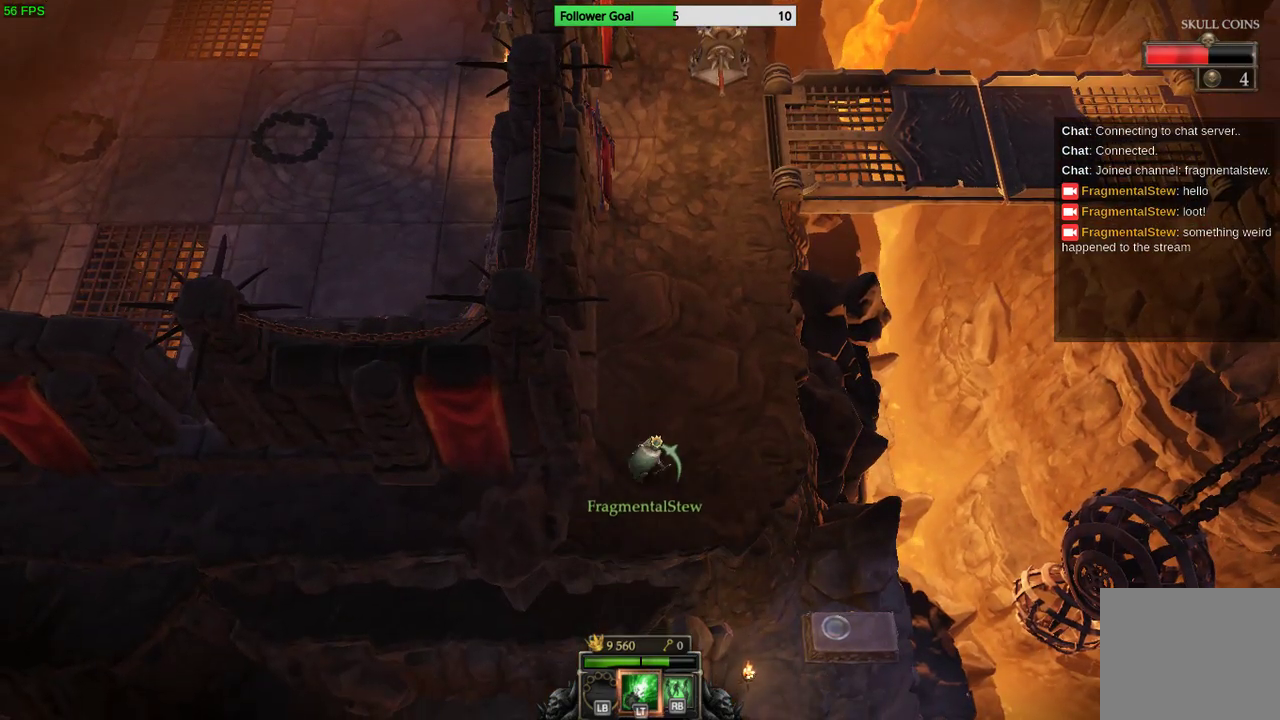
{"buttons": [], "left_stick": "up-right", "right_stick": "center", "events": []}
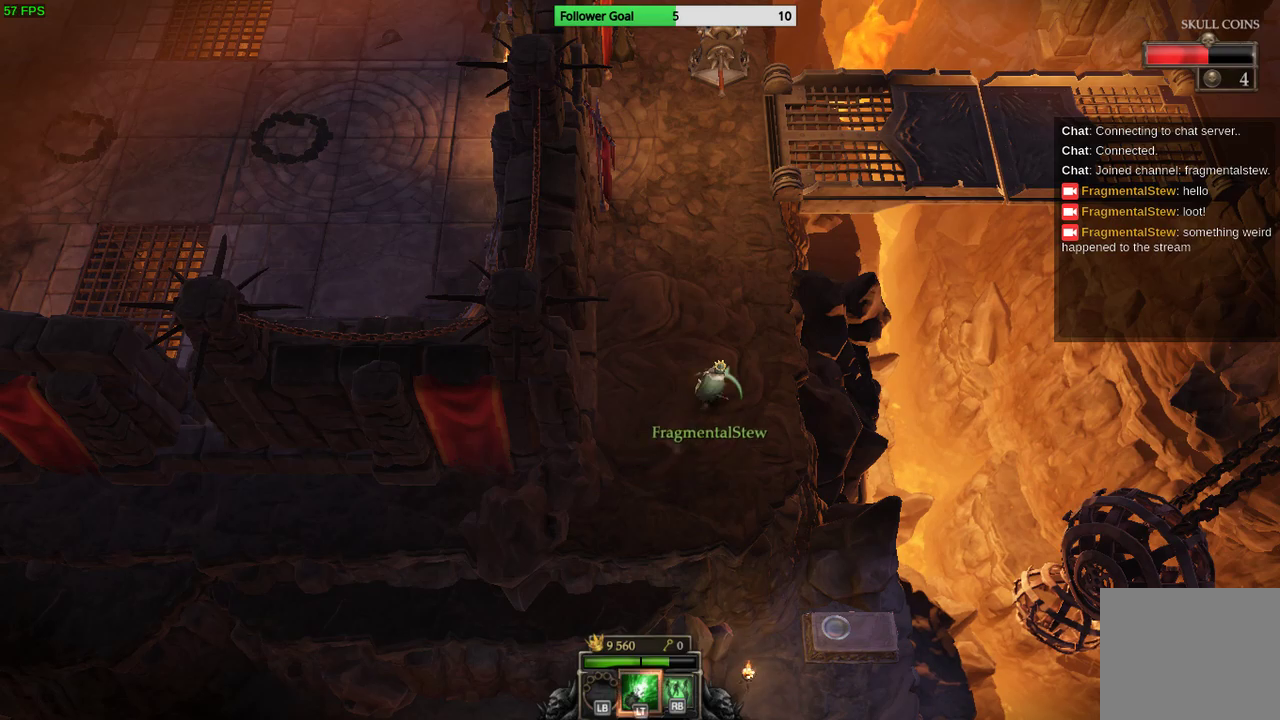
{"buttons": [], "left_stick": "up-right", "right_stick": "center", "events": []}
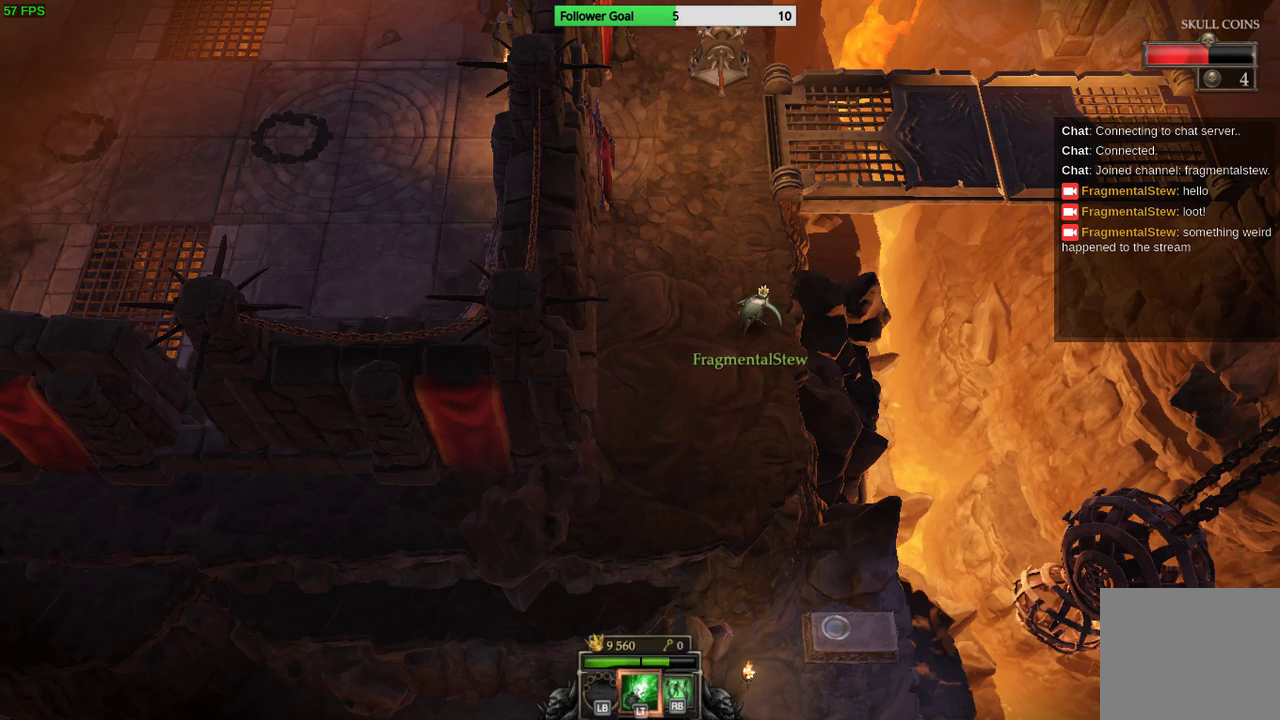
{"buttons": [], "left_stick": "up", "right_stick": "center", "events": [[67, "left_stick", "up"]]}
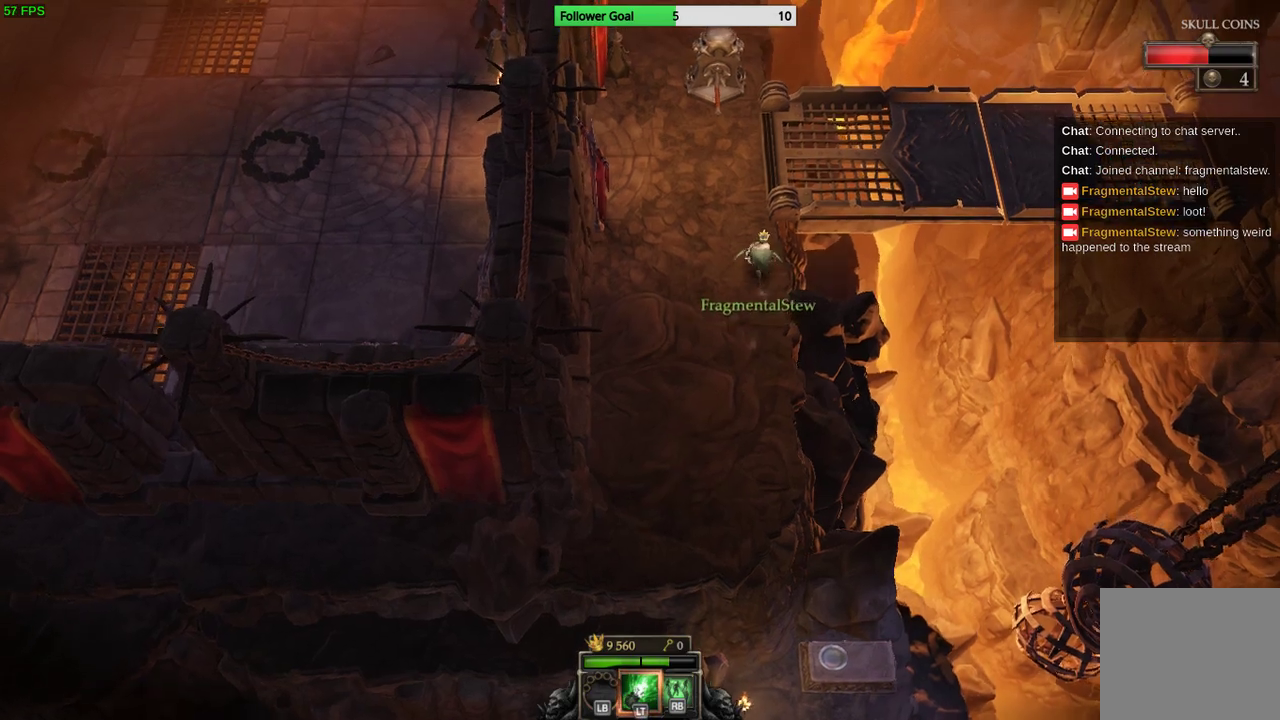
{"buttons": [], "left_stick": "up", "right_stick": "center", "events": []}
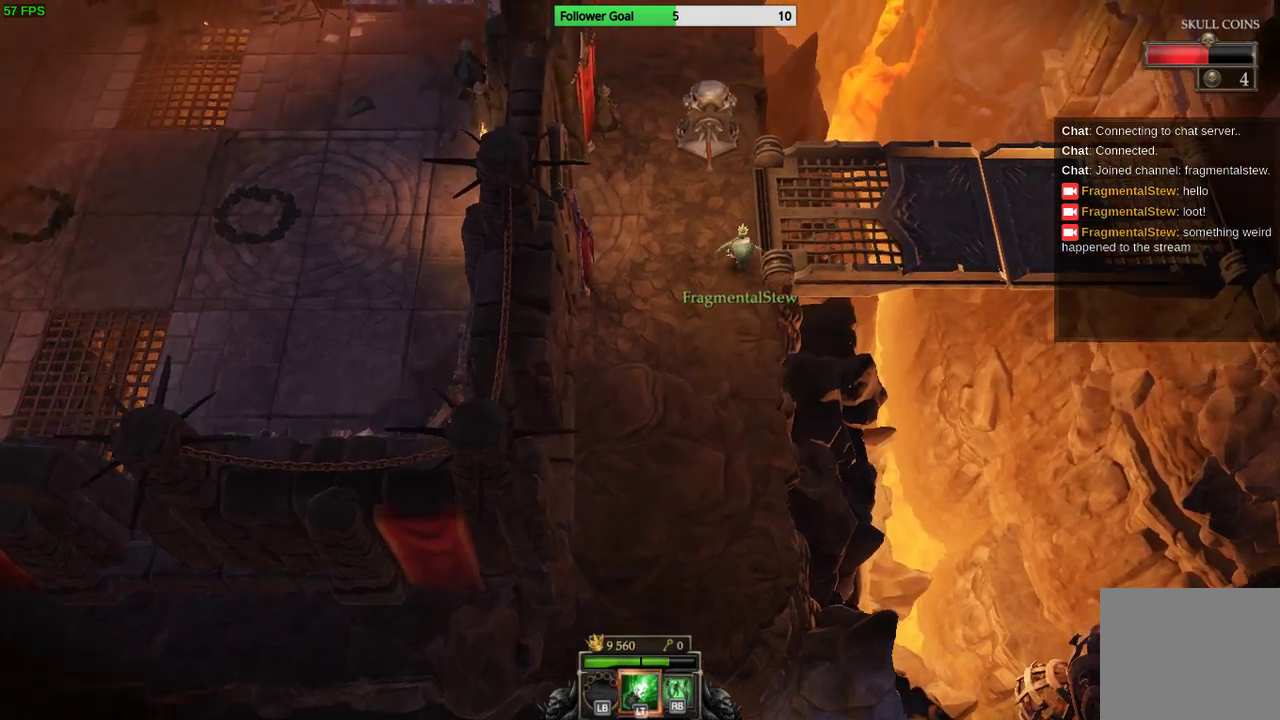
{"buttons": [], "left_stick": "up-right", "right_stick": "center", "events": [[267, "left_stick", "up-right"]]}
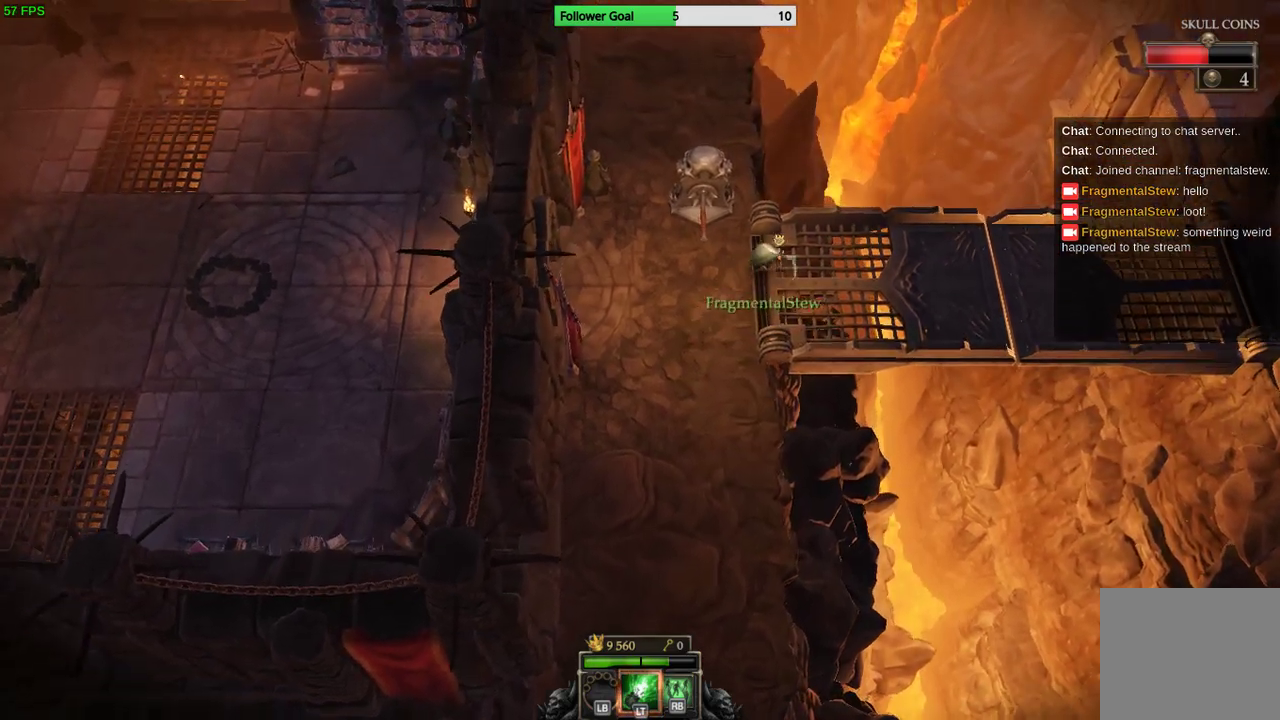
{"buttons": [], "left_stick": "right", "right_stick": "center", "events": [[500, "left_stick", "right"]]}
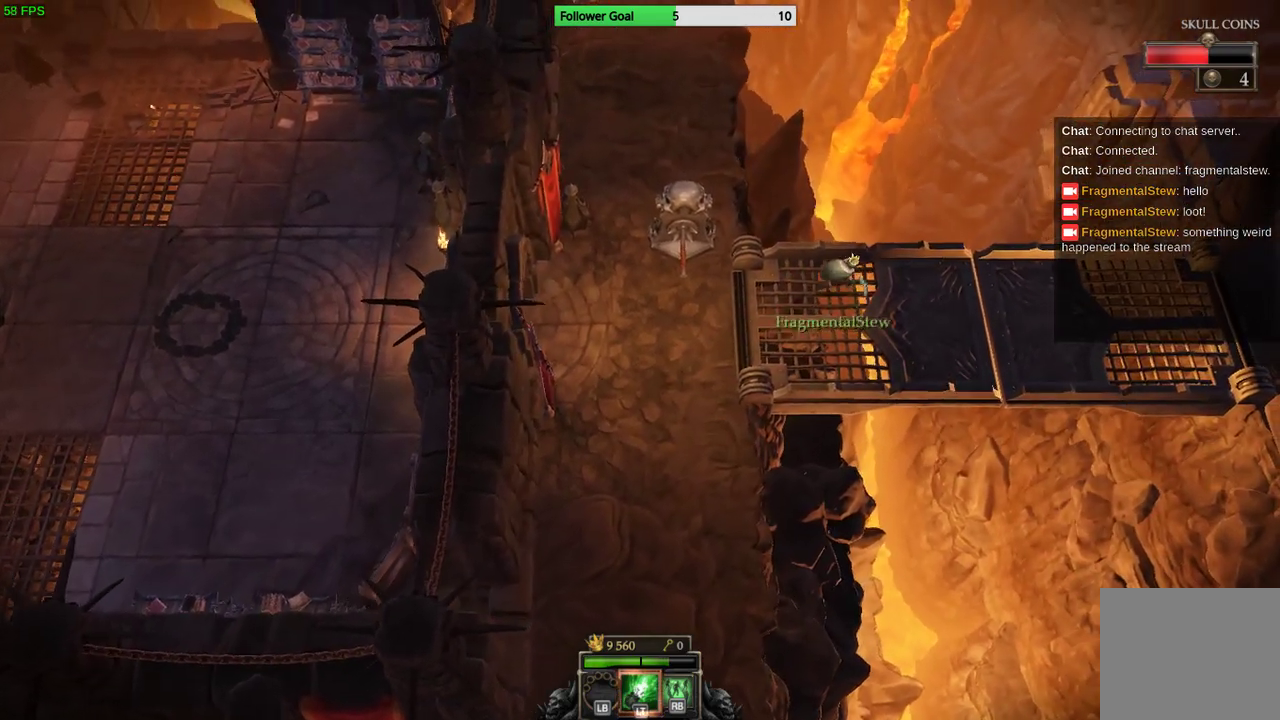
{"buttons": [], "left_stick": "right", "right_stick": "center", "events": []}